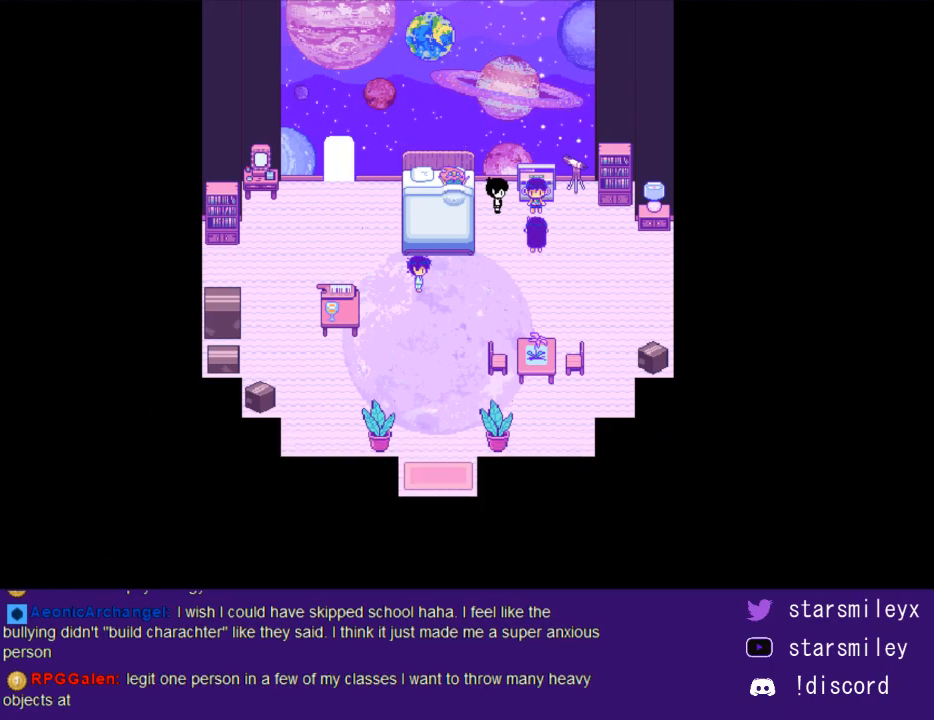
Gameplay with keyboard; each line is a JSON object with the keys held at the frame after it. "events" lists presses ("down") and releases ("up") of "c", "ctrl", "down", "escape", "left", "return", "right", "shift", "up", "x" and "z" between this image and that frame as [ms after this image, input, new state], when the widget could be followed in between. No other keys are recorded. Mouse input is not recorded.
{"keys": [], "events": [[33, "x", "down"], [67, "return", "down"], [100, "return", "up"], [100, "x", "up"], [200, "x", "down"], [233, "return", "down"], [283, "return", "up"], [317, "x", "up"], [383, "x", "down"], [417, "return", "down"], [450, "return", "up"], [483, "x", "up"]]}
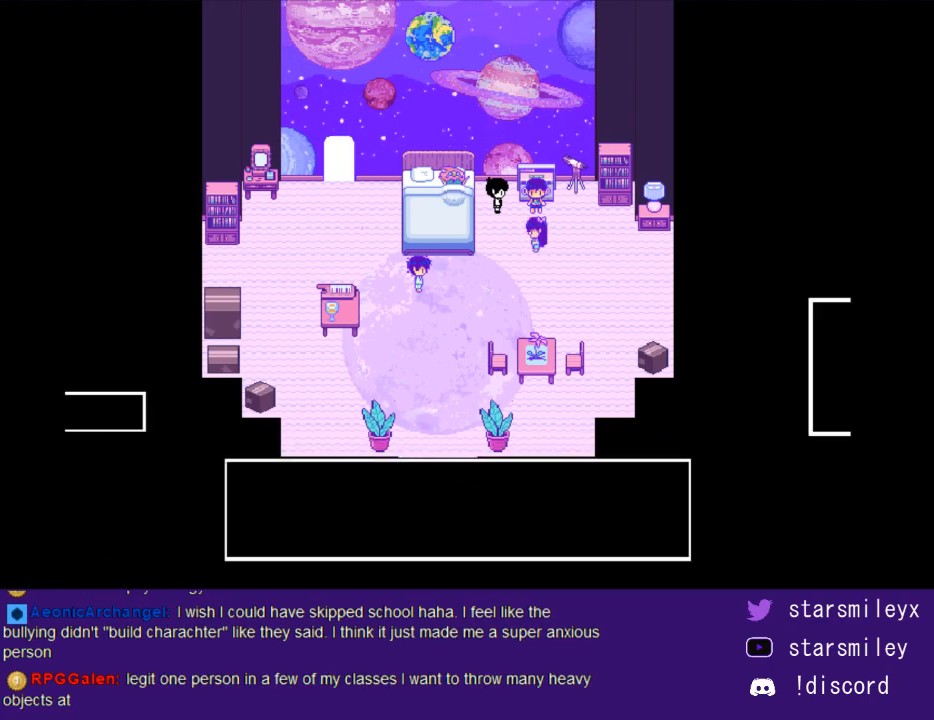
{"keys": [], "events": [[50, "return", "down"], [50, "x", "down"], [117, "return", "up"], [167, "x", "up"], [233, "x", "down"], [267, "return", "down"], [300, "return", "up"], [333, "x", "up"], [400, "return", "down"], [400, "x", "down"], [467, "return", "up"], [500, "x", "up"]]}
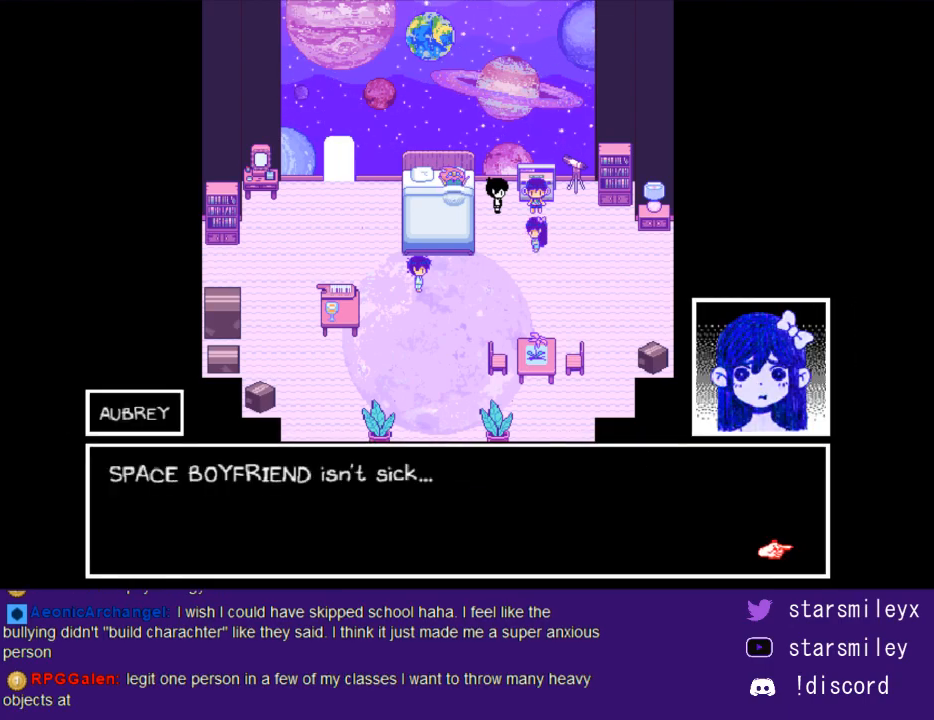
{"keys": [], "events": [[83, "return", "down"], [83, "x", "down"], [150, "return", "up"], [183, "x", "up"], [250, "return", "down"], [250, "x", "down"], [317, "return", "up"], [350, "x", "up"], [417, "return", "down"], [417, "x", "down"], [483, "return", "up"], [483, "x", "up"]]}
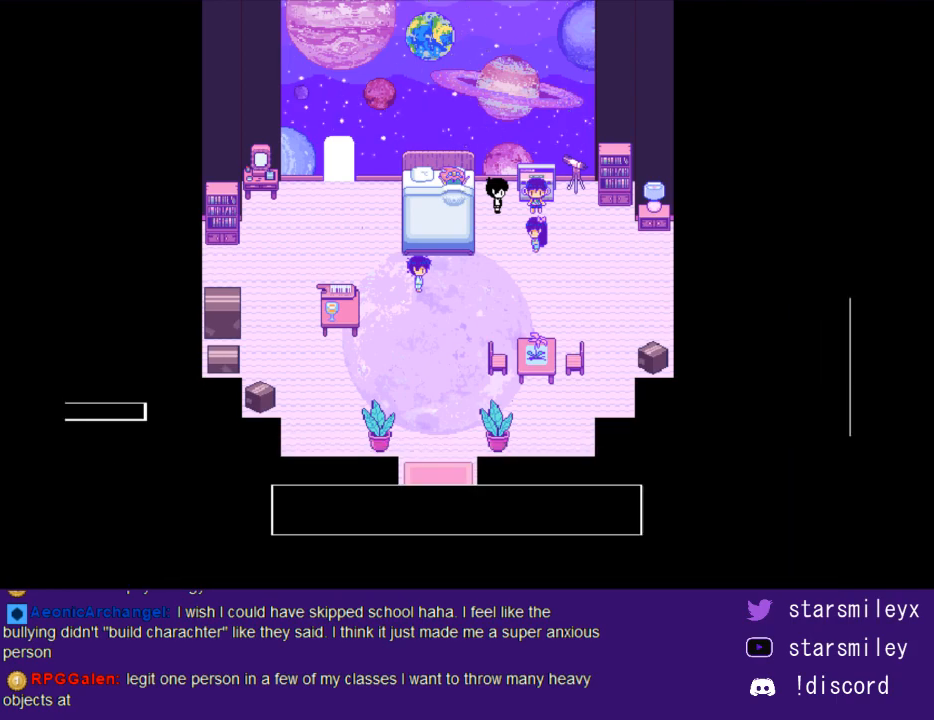
{"keys": ["return", "x"], "events": [[100, "return", "down"], [100, "x", "down"], [167, "return", "up"], [167, "x", "up"], [267, "x", "down"], [300, "return", "down"], [333, "return", "up"], [367, "x", "up"], [433, "x", "down"], [467, "return", "down"]]}
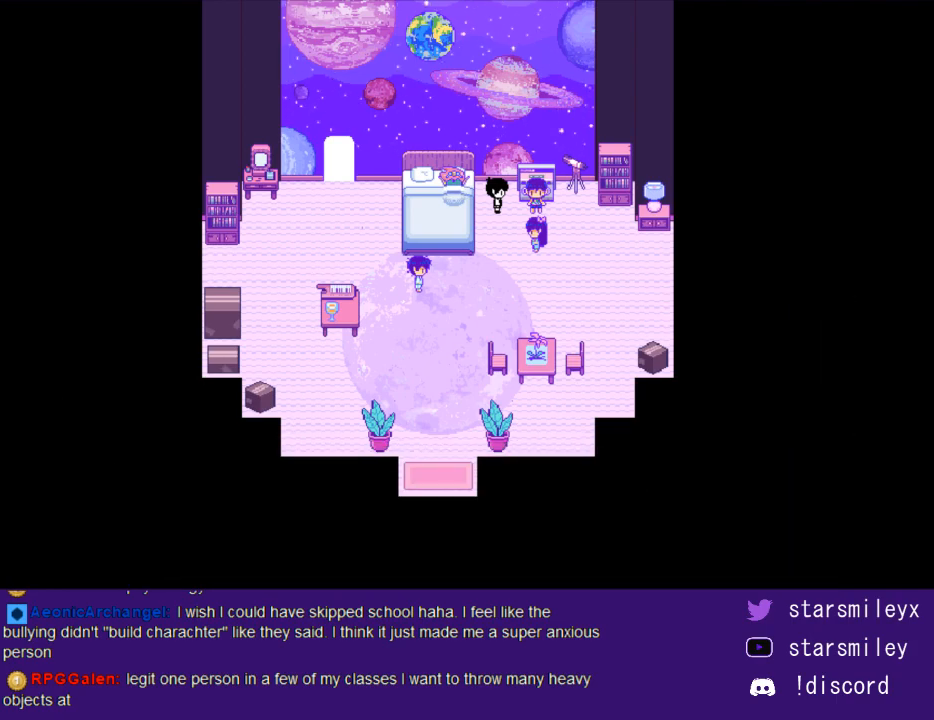
{"keys": ["return", "x"], "events": [[17, "return", "up"], [50, "x", "up"], [117, "return", "down"], [117, "x", "down"], [183, "x", "up"], [217, "return", "up"], [283, "return", "down"], [283, "x", "down"], [350, "return", "up"], [350, "x", "up"], [483, "return", "down"], [483, "x", "down"]]}
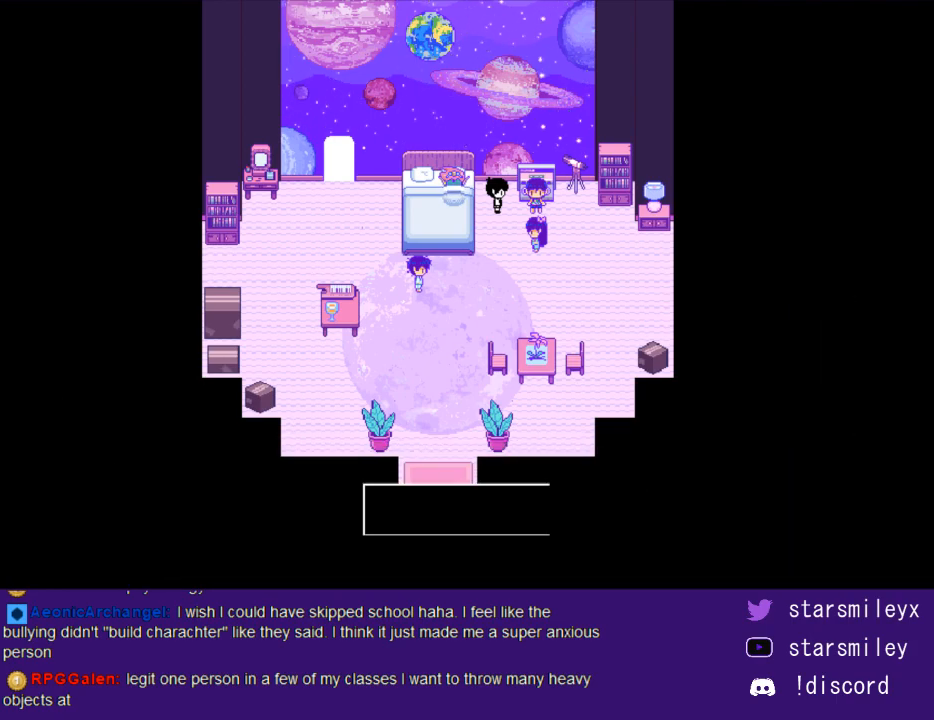
{"keys": ["return"], "events": [[33, "return", "up"], [33, "x", "up"], [167, "return", "down"], [167, "x", "down"], [233, "return", "up"], [233, "x", "up"], [333, "return", "down"], [333, "x", "down"], [367, "return", "up"], [400, "x", "up"], [467, "return", "down"]]}
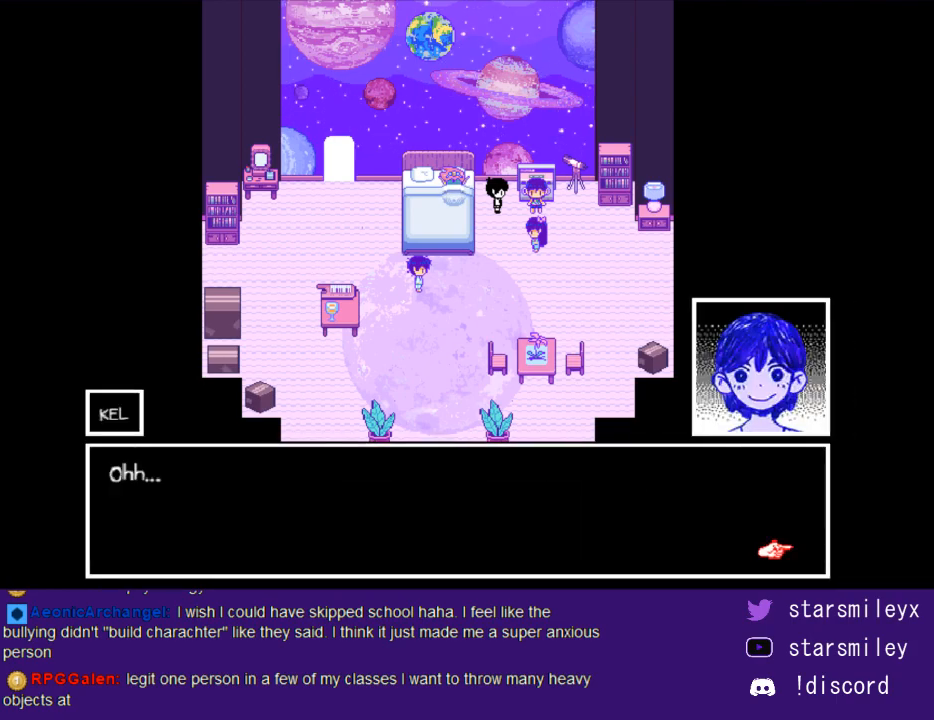
{"keys": ["x"], "events": [[17, "x", "down"], [50, "return", "up"], [83, "x", "up"], [150, "return", "down"], [150, "x", "down"], [217, "return", "up"], [217, "x", "up"], [283, "return", "down"], [317, "x", "down"], [367, "return", "up"], [400, "x", "up"], [467, "return", "down"], [500, "return", "up"], [500, "x", "down"]]}
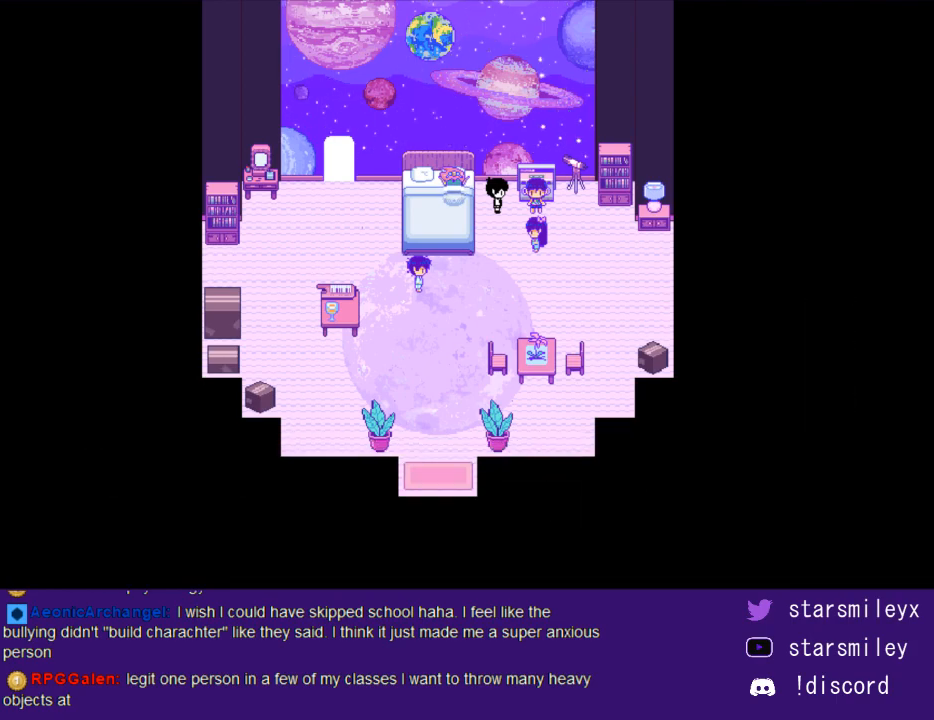
{"keys": ["return"], "events": [[67, "x", "up"], [133, "return", "down"], [133, "x", "down"], [167, "return", "up"], [200, "x", "up"], [267, "return", "down"], [317, "x", "down"], [350, "return", "up"], [383, "x", "up"], [450, "return", "down"]]}
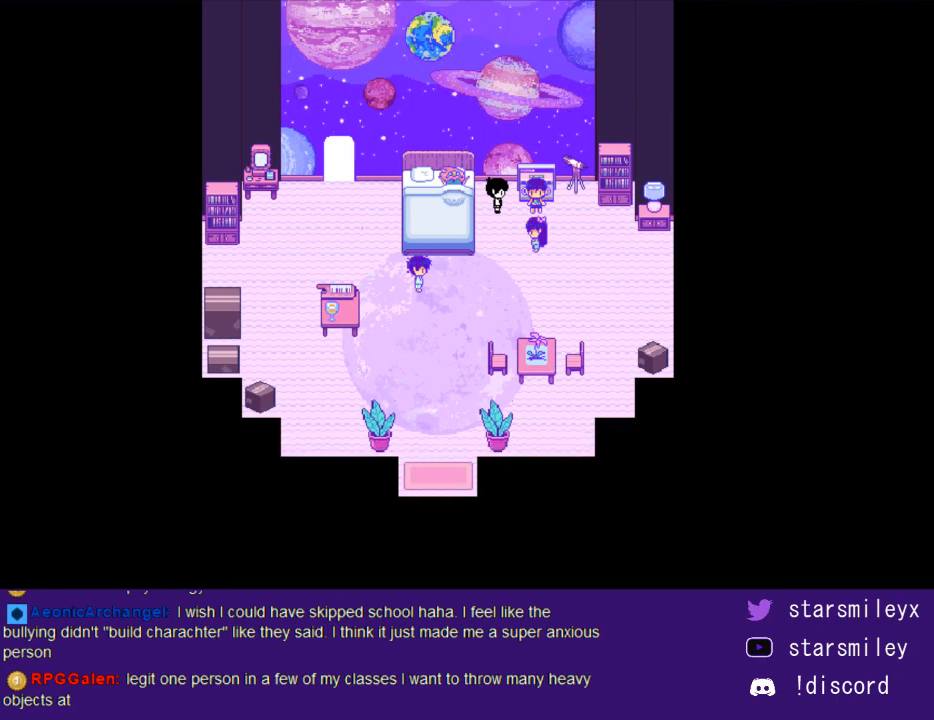
{"keys": [], "events": [[17, "return", "up"], [17, "x", "down"], [83, "x", "up"], [117, "return", "down"], [200, "return", "up"], [200, "x", "down"], [267, "return", "down"], [300, "x", "up"], [333, "return", "up"], [400, "x", "down"], [467, "return", "down"], [467, "x", "up"], [500, "return", "up"]]}
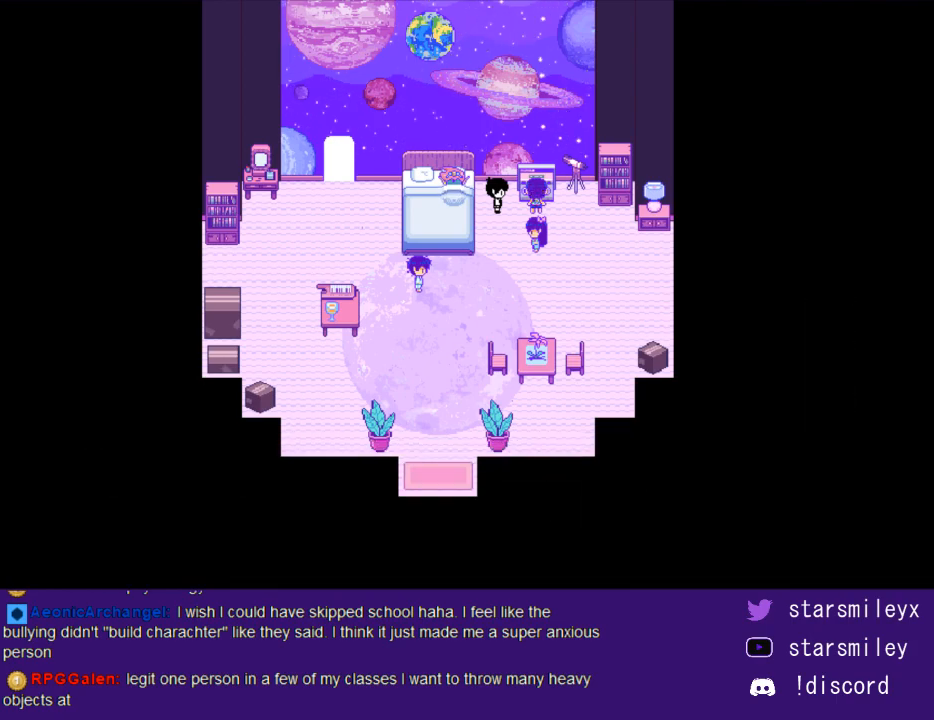
{"keys": ["x"], "events": [[117, "x", "down"], [150, "return", "down"], [183, "return", "up"], [183, "x", "up"], [283, "x", "down"], [317, "return", "down"], [383, "return", "up"], [383, "x", "up"], [483, "x", "down"]]}
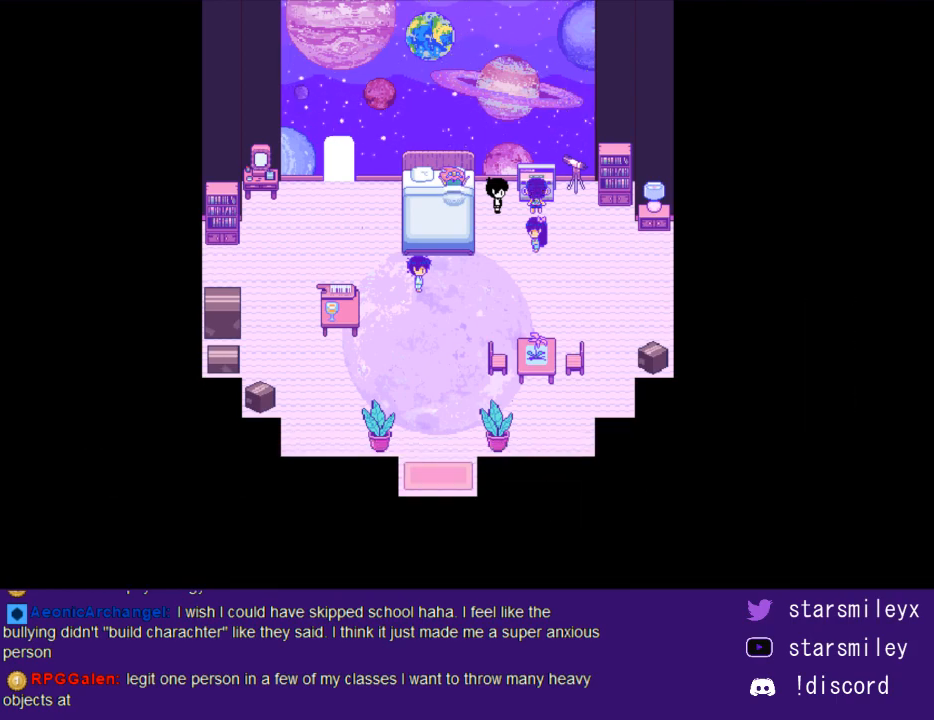
{"keys": [], "events": [[17, "return", "down"], [100, "return", "up"], [100, "x", "up"], [167, "x", "down"], [200, "return", "down"], [267, "return", "up"], [267, "x", "up"], [333, "return", "down"], [367, "x", "down"], [433, "return", "up"], [433, "x", "up"]]}
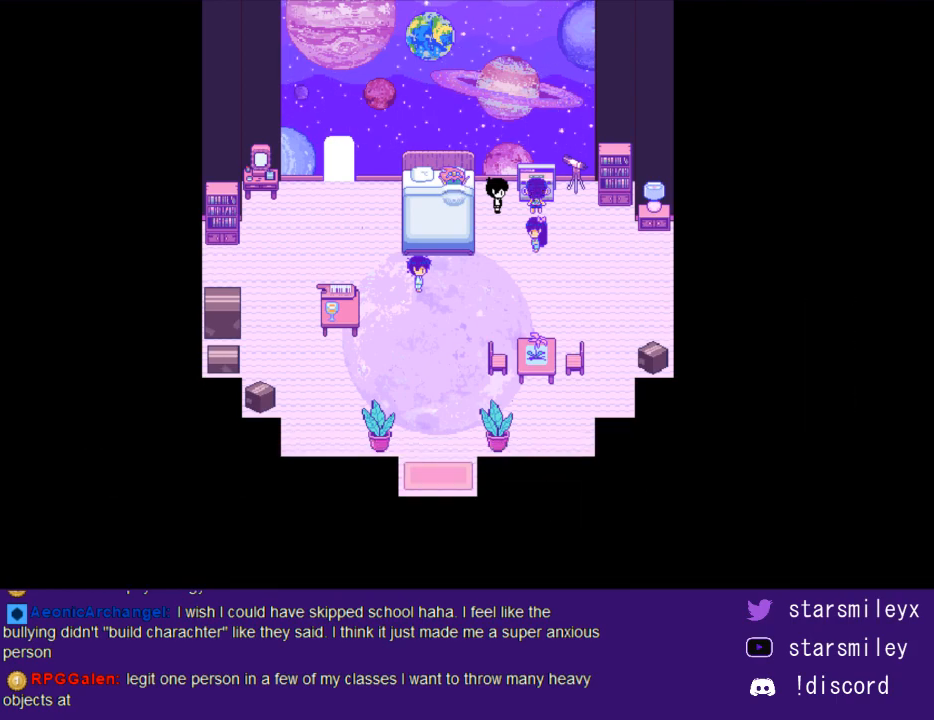
{"keys": [], "events": [[50, "return", "down"], [50, "x", "down"], [83, "return", "up"], [150, "x", "up"], [217, "return", "down"], [250, "x", "down"], [283, "return", "up"], [317, "x", "up"], [383, "return", "down"], [433, "x", "down"], [467, "return", "up"], [500, "x", "up"]]}
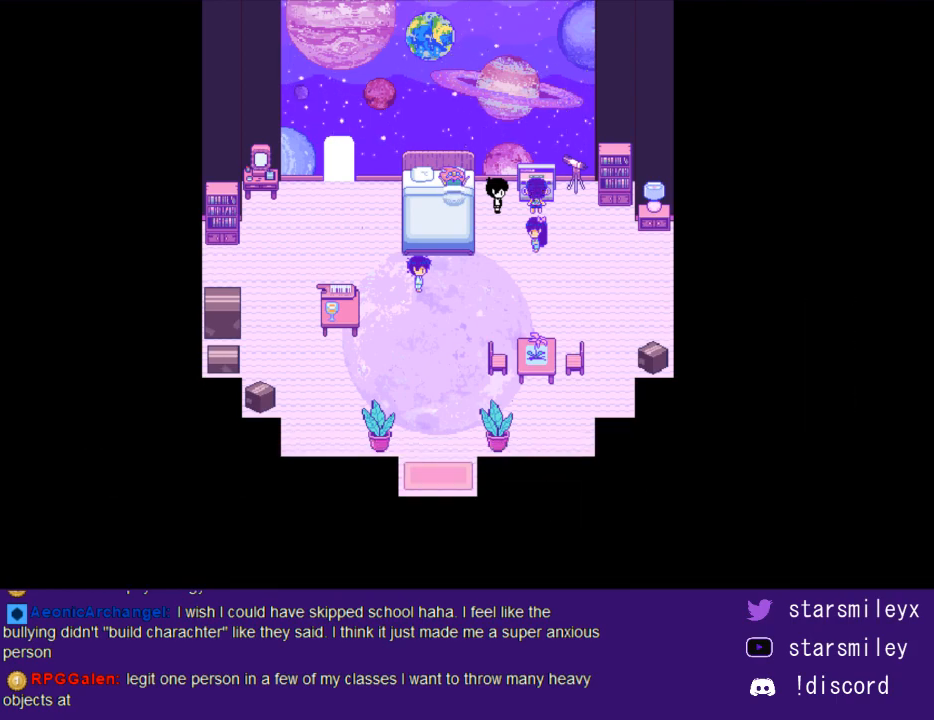
{"keys": ["return", "x"], "events": [[100, "return", "down"], [100, "x", "down"], [133, "return", "up"], [167, "x", "up"], [267, "return", "down"], [267, "x", "down"], [350, "return", "up"], [383, "x", "up"], [483, "return", "down"], [483, "x", "down"]]}
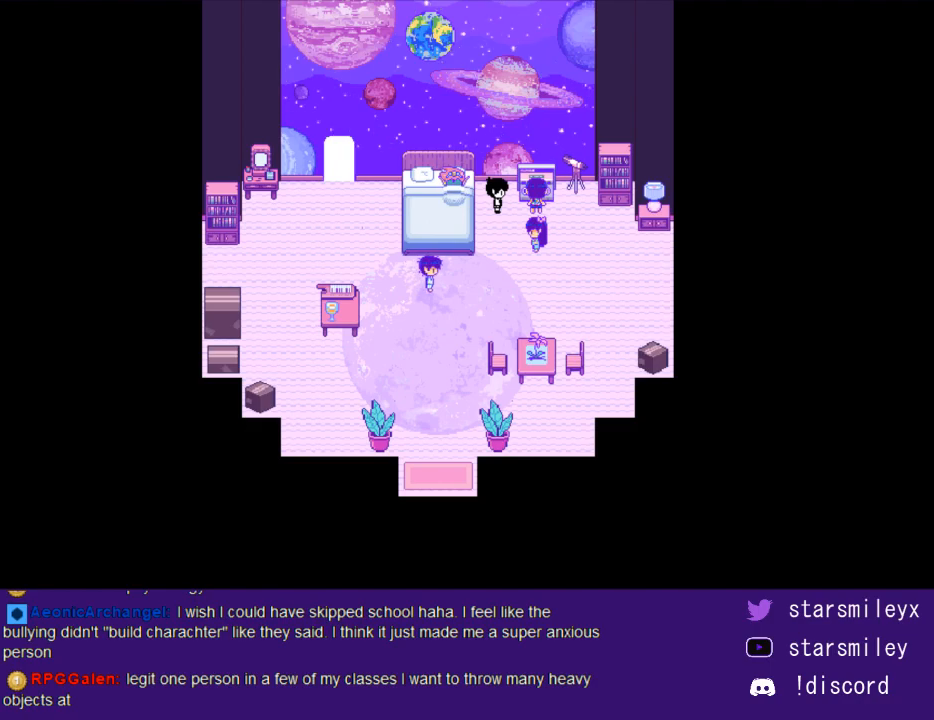
{"keys": [], "events": [[50, "return", "up"], [50, "x", "up"], [150, "x", "down"], [183, "return", "down"], [217, "return", "up"], [217, "x", "up"], [333, "x", "down"], [367, "return", "down"], [433, "return", "up"], [433, "x", "up"]]}
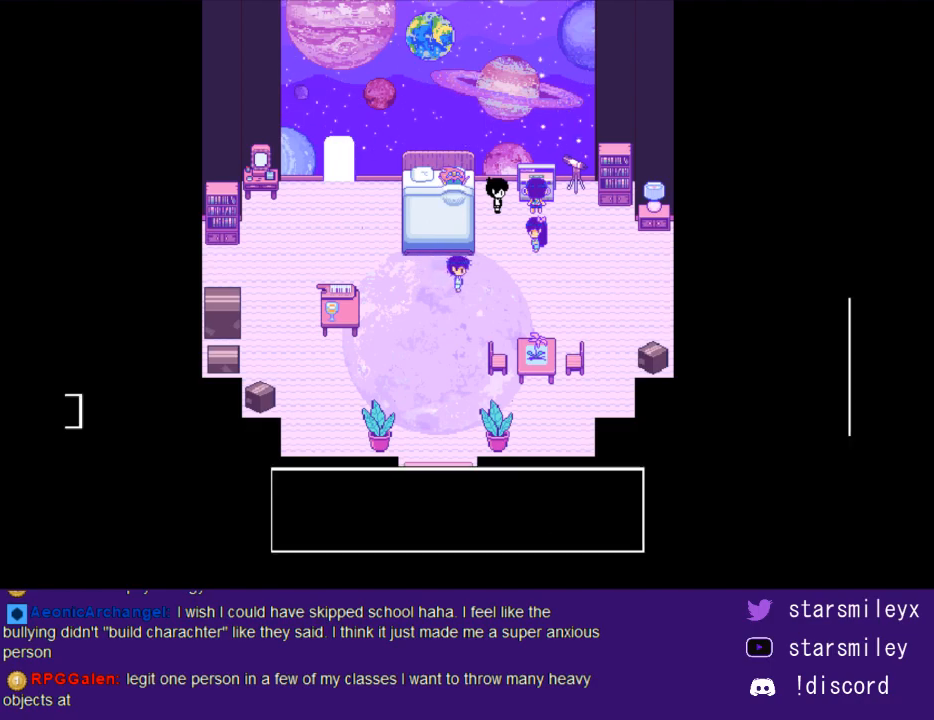
{"keys": [], "events": [[33, "x", "down"], [67, "return", "down"], [100, "x", "up"], [133, "return", "up"], [200, "x", "down"], [283, "return", "down"], [283, "x", "up"], [317, "return", "up"], [383, "x", "down"], [417, "return", "down"], [450, "x", "up"], [483, "return", "up"]]}
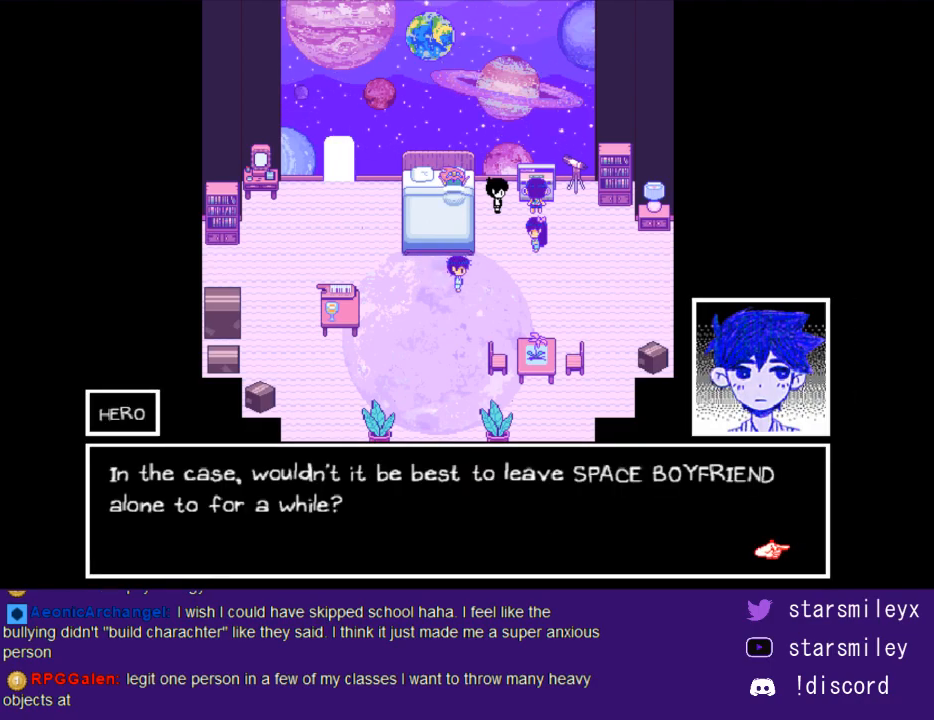
{"keys": ["x"], "events": [[50, "x", "down"], [100, "return", "down"], [133, "return", "up"], [167, "x", "up"], [233, "x", "down"], [267, "return", "down"], [300, "return", "up"], [300, "x", "up"], [400, "x", "down"], [433, "return", "down"], [467, "return", "up"]]}
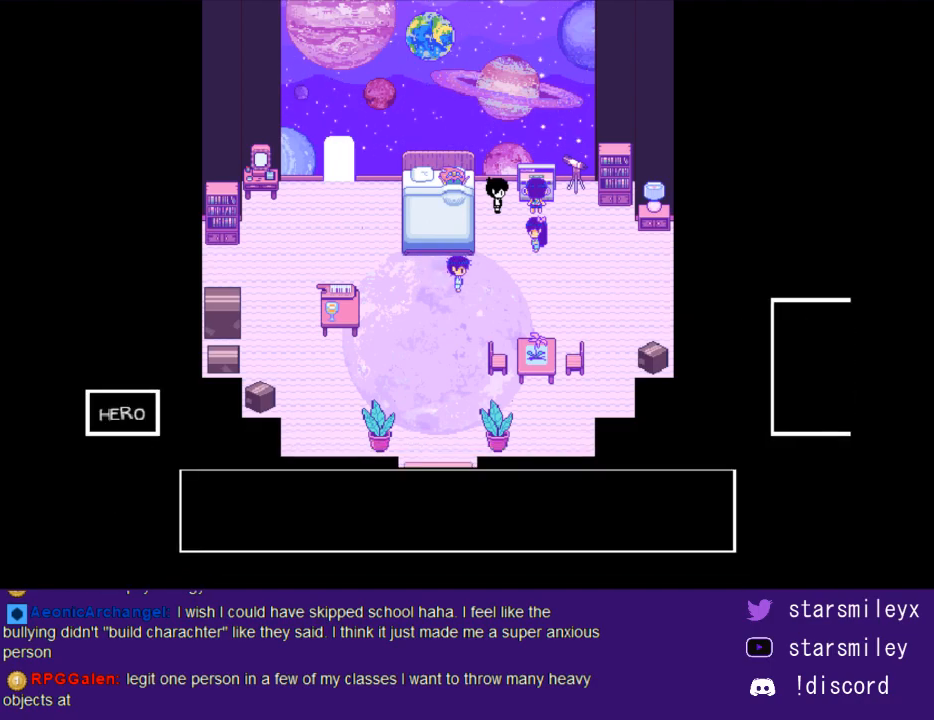
{"keys": ["return"], "events": [[17, "x", "up"], [117, "x", "down"], [150, "return", "down"], [183, "return", "up"], [183, "x", "up"], [283, "return", "down"], [283, "x", "down"], [350, "return", "up"], [383, "x", "up"], [467, "return", "down"]]}
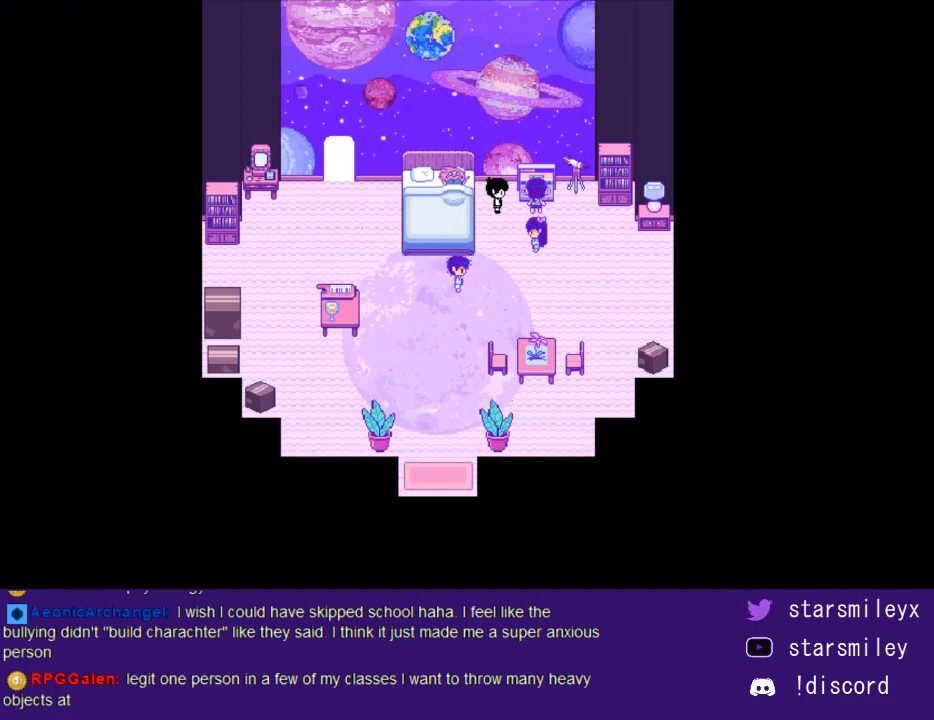
{"keys": [], "events": [[67, "return", "up"], [67, "x", "down"], [167, "return", "down"], [167, "x", "up"], [233, "return", "up"], [333, "x", "down"], [367, "return", "down"], [433, "return", "up"], [433, "x", "up"]]}
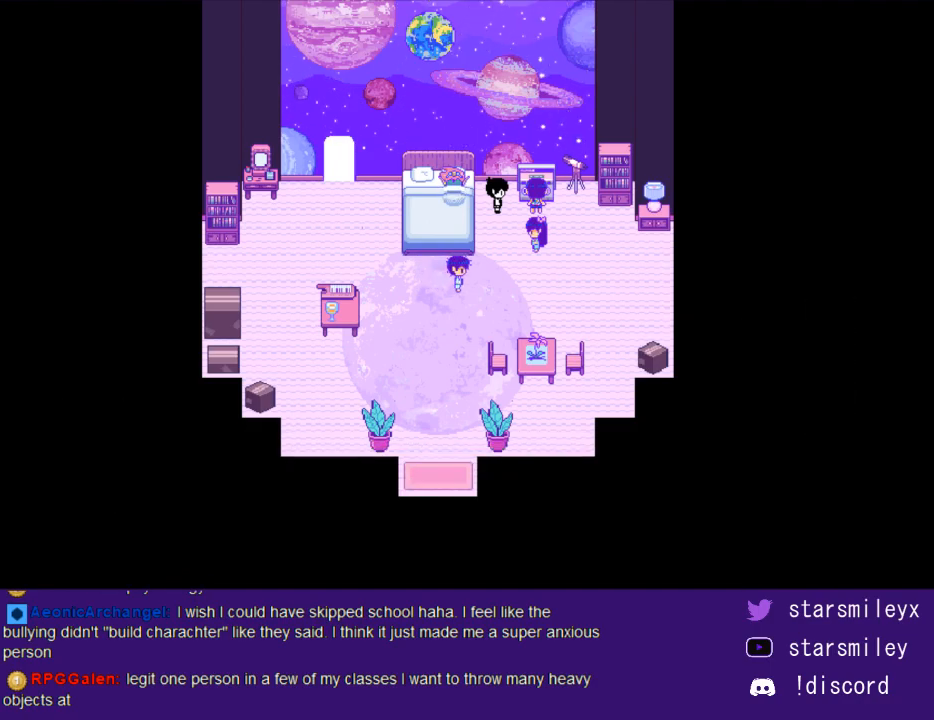
{"keys": ["return", "x"], "events": [[83, "return", "down"], [83, "x", "down"], [150, "return", "up"], [183, "x", "up"], [283, "x", "down"], [317, "return", "down"], [383, "return", "up"], [383, "x", "up"], [500, "return", "down"], [500, "x", "down"]]}
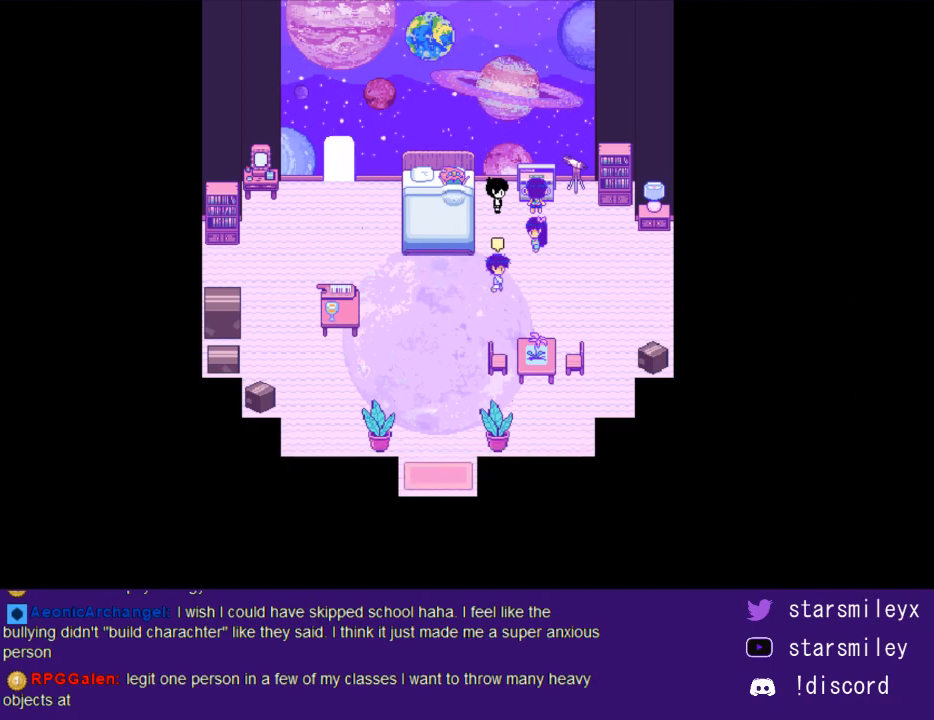
{"keys": ["x"], "events": [[100, "return", "up"], [100, "x", "up"], [200, "x", "down"], [233, "return", "down"], [300, "return", "up"], [300, "x", "up"], [417, "x", "down"], [450, "return", "down"], [483, "return", "up"]]}
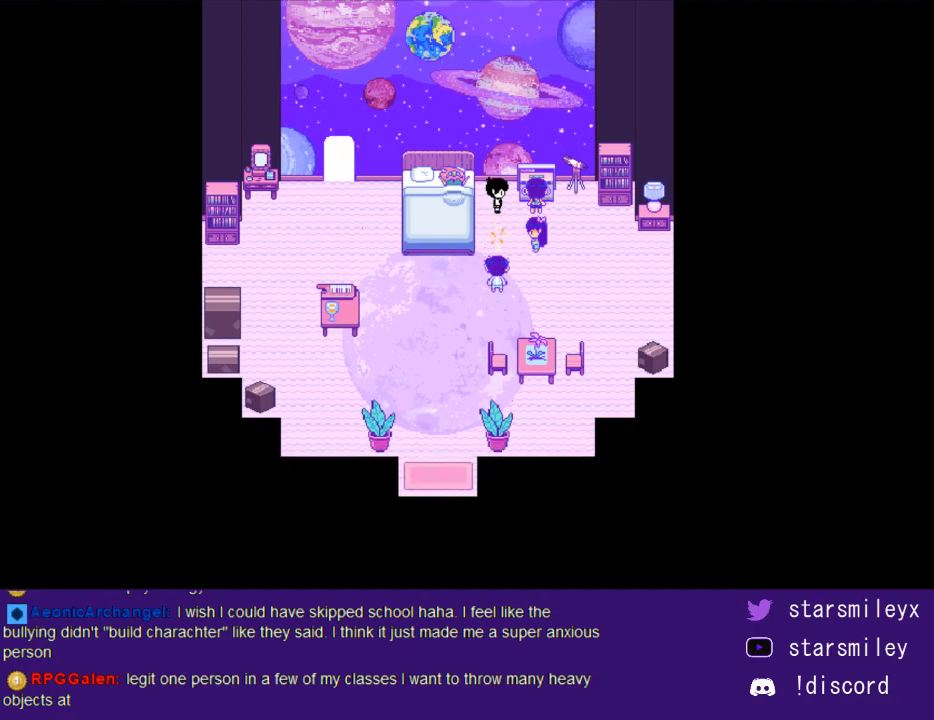
{"keys": ["return", "x"], "events": [[17, "x", "up"], [117, "return", "down"], [117, "x", "down"], [150, "return", "up"], [183, "x", "up"], [283, "return", "down"], [283, "x", "down"], [367, "return", "up"], [400, "x", "up"], [500, "return", "down"], [500, "x", "down"]]}
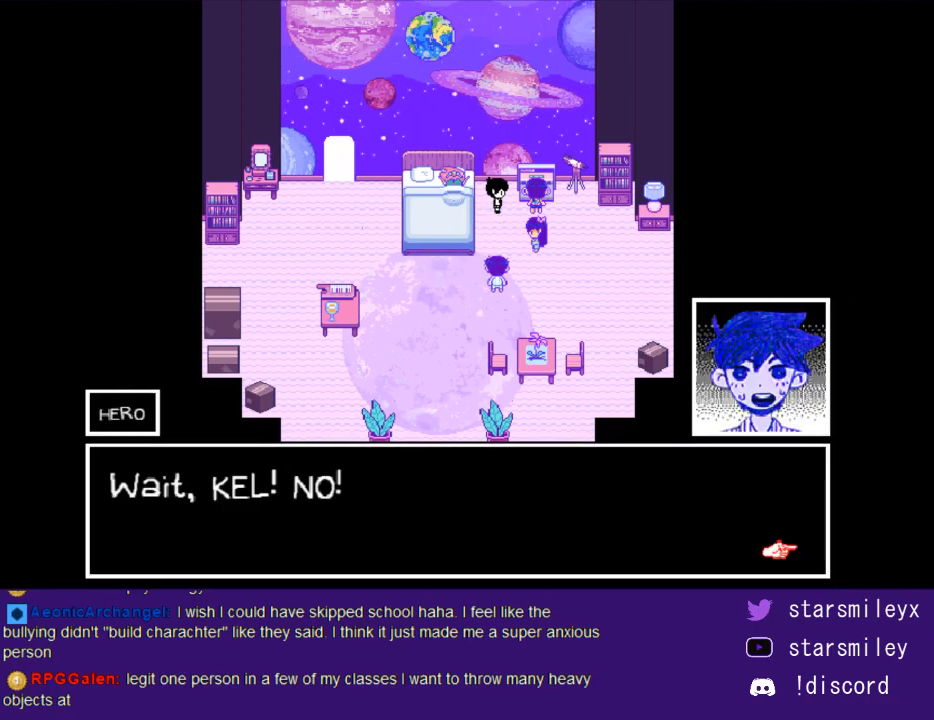
{"keys": [], "events": [[67, "return", "up"], [67, "x", "up"], [167, "return", "down"], [167, "x", "down"], [233, "return", "up"], [233, "x", "up"], [350, "x", "down"], [383, "return", "down"], [450, "return", "up"], [450, "x", "up"]]}
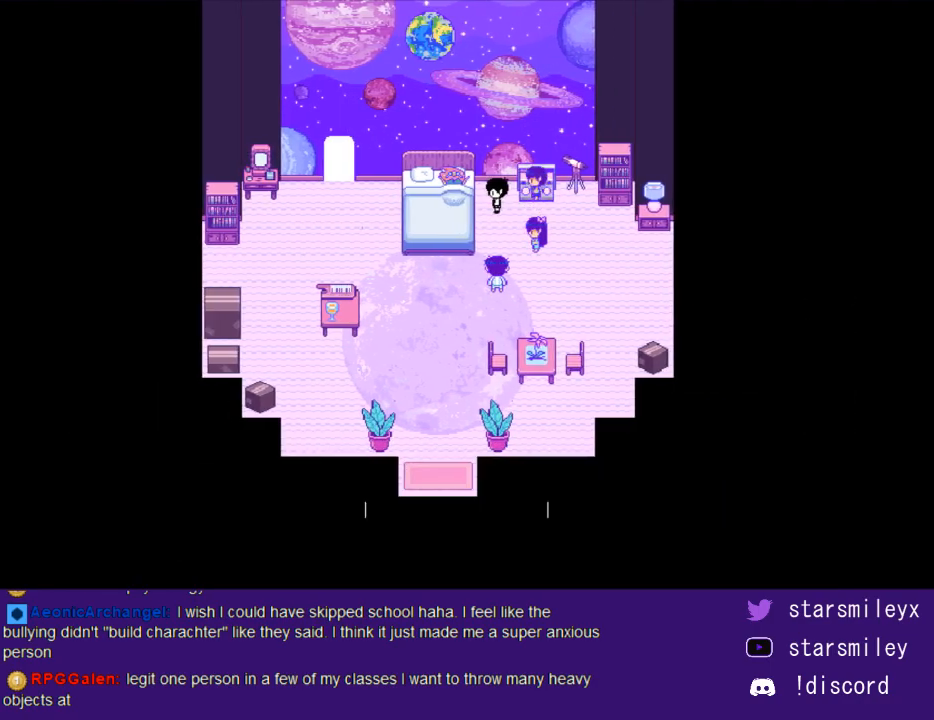
{"keys": [], "events": [[17, "x", "down"], [50, "return", "down"], [117, "return", "up"], [117, "x", "up"], [183, "x", "down"], [217, "return", "down"], [300, "return", "up"], [300, "x", "up"], [367, "x", "down"], [400, "return", "down"], [433, "return", "up"], [467, "x", "up"]]}
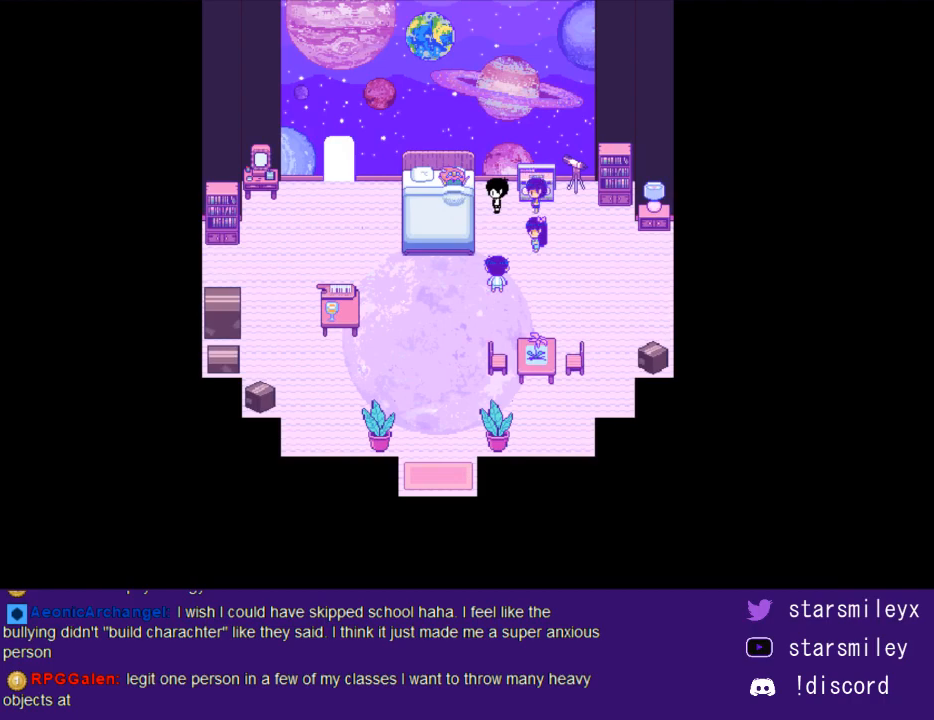
{"keys": [], "events": [[33, "return", "down"], [33, "x", "down"], [100, "return", "up"], [100, "x", "up"], [183, "x", "down"], [217, "return", "down"], [283, "return", "up"], [283, "x", "up"], [350, "x", "down"], [383, "return", "down"], [417, "return", "up"], [450, "x", "up"]]}
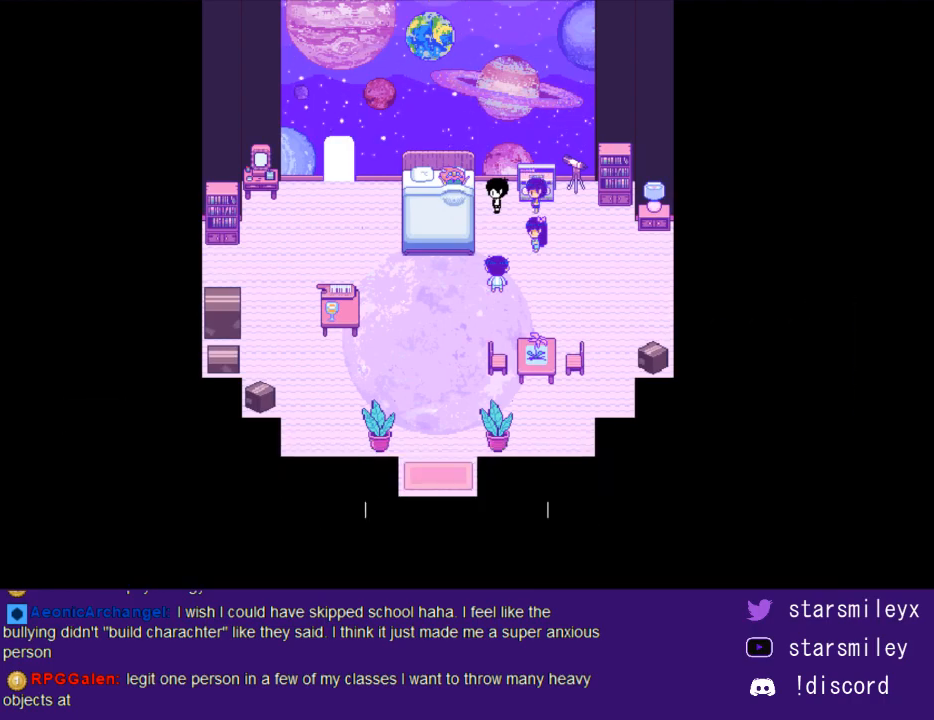
{"keys": [], "events": [[17, "x", "down"], [67, "return", "down"], [100, "return", "up"], [133, "x", "up"], [200, "return", "down"], [233, "x", "down"], [267, "return", "up"], [300, "x", "up"], [367, "return", "down"], [367, "x", "down"], [417, "return", "up"], [483, "x", "up"]]}
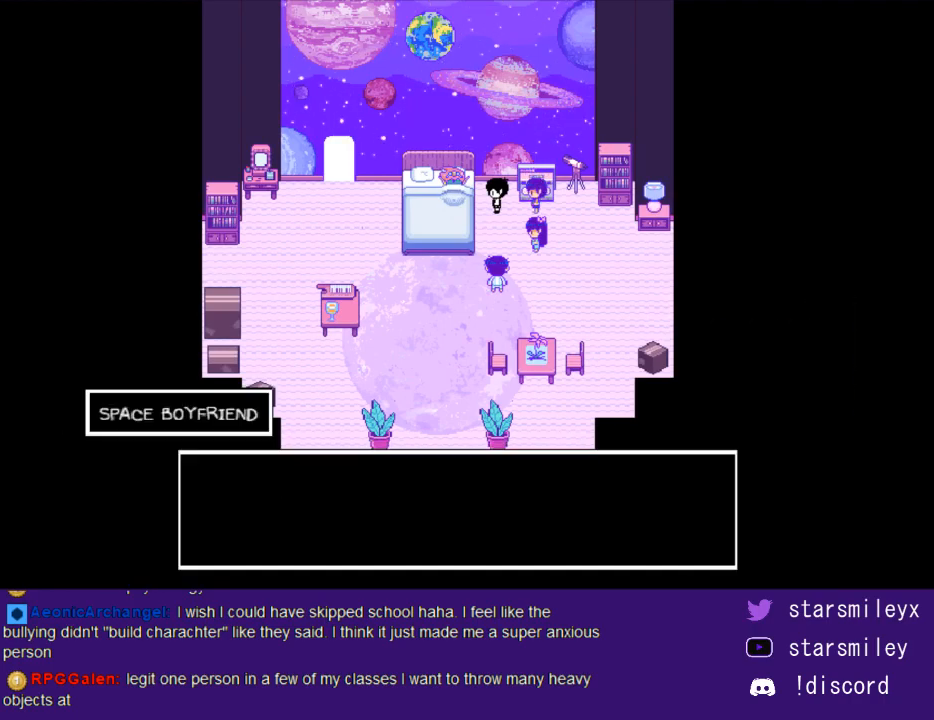
{"keys": ["return"], "events": [[17, "return", "down"], [83, "return", "up"], [83, "x", "down"], [150, "return", "down"], [183, "x", "up"], [217, "return", "up"], [250, "x", "down"], [283, "return", "down"], [367, "return", "up"], [367, "x", "up"], [433, "x", "down"], [467, "return", "down"], [500, "x", "up"]]}
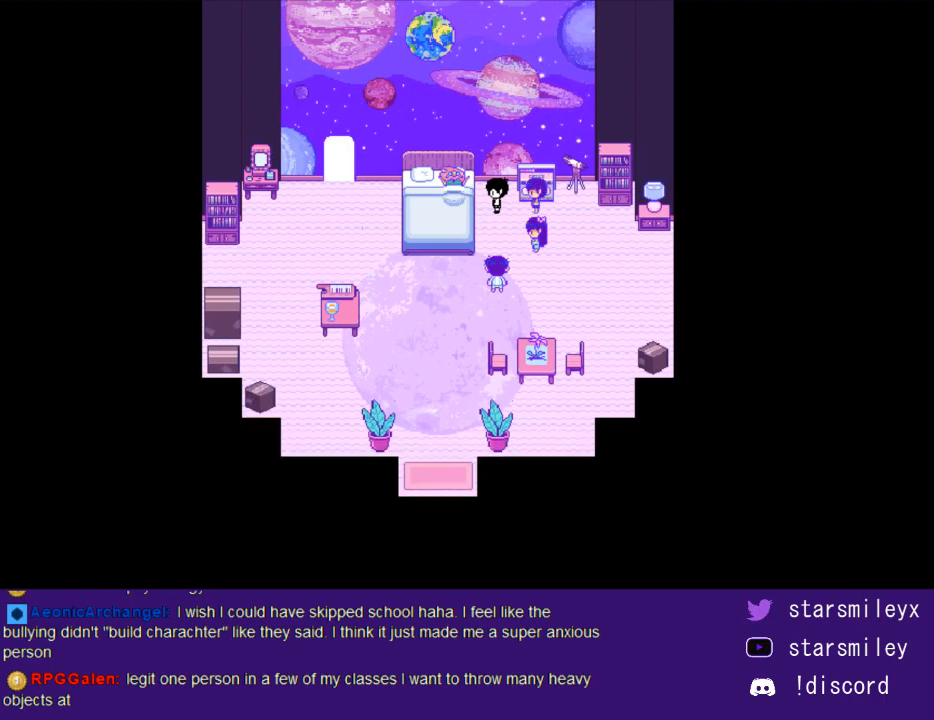
{"keys": ["x"], "events": [[33, "return", "up"], [100, "return", "down"], [100, "x", "down"], [167, "return", "up"], [167, "x", "up"], [283, "return", "down"], [283, "x", "down"], [317, "return", "up"], [350, "x", "up"], [417, "return", "down"], [417, "x", "down"], [483, "return", "up"]]}
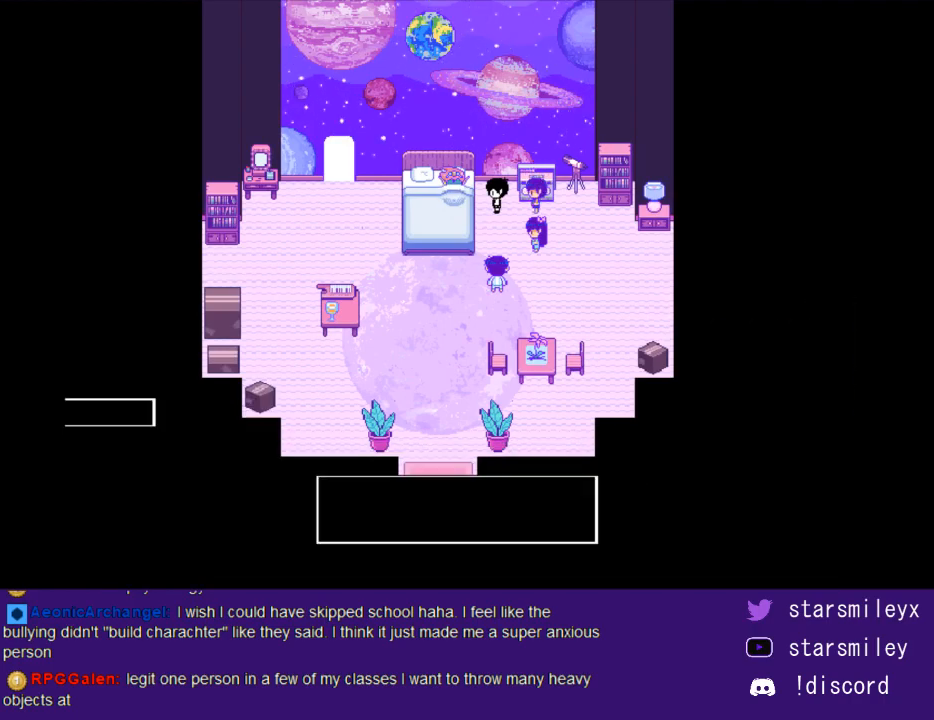
{"keys": ["return", "x"], "events": [[17, "x", "up"], [83, "return", "down"], [83, "x", "down"], [150, "return", "up"], [183, "x", "up"], [267, "return", "down"], [300, "x", "down"], [367, "return", "up"], [400, "x", "up"], [467, "return", "down"], [467, "x", "down"]]}
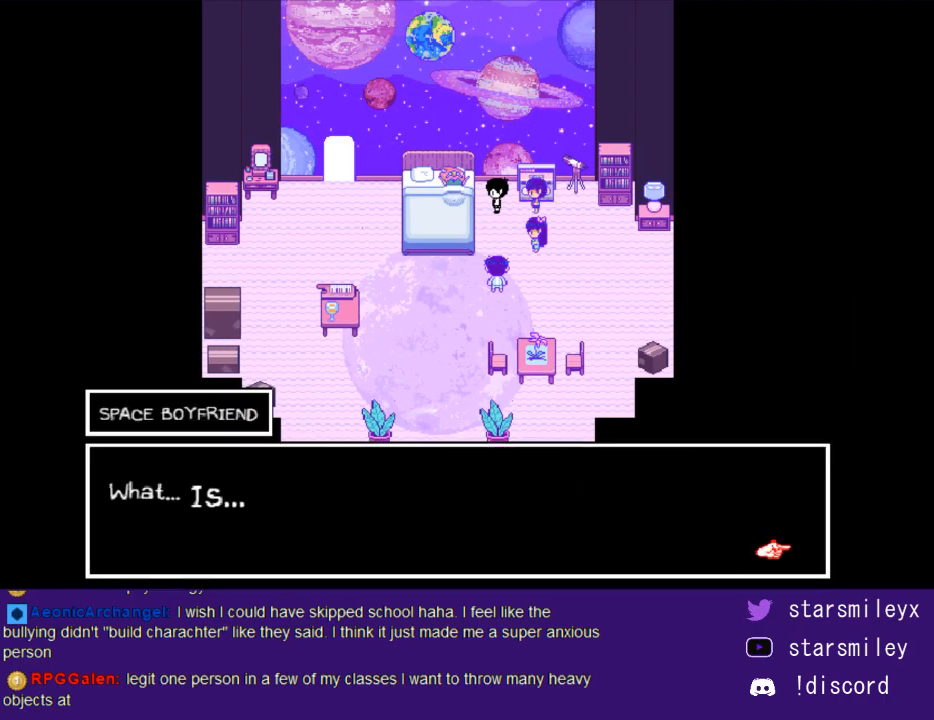
{"keys": ["return", "x"], "events": [[33, "return", "up"], [33, "x", "up"], [133, "x", "down"], [167, "return", "down"], [217, "x", "up"], [250, "return", "up"], [283, "x", "down"], [317, "return", "down"], [383, "return", "up"], [383, "x", "up"], [483, "return", "down"], [483, "x", "down"]]}
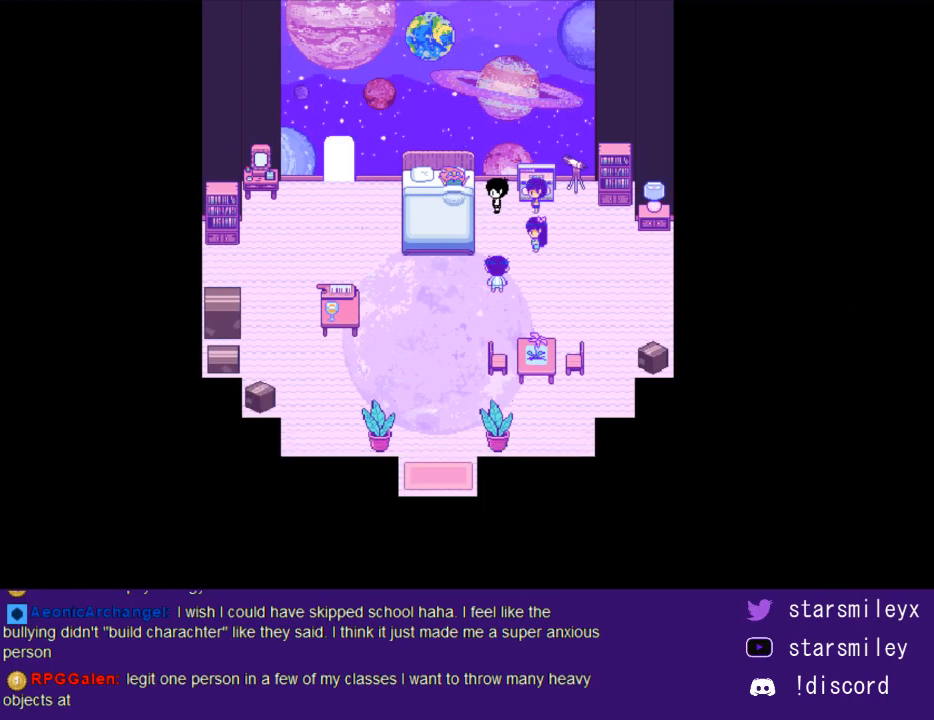
{"keys": [], "events": [[50, "return", "up"], [50, "x", "up"], [150, "x", "down"], [200, "return", "down"], [267, "return", "up"], [267, "x", "up"], [333, "x", "down"], [367, "return", "down"], [433, "return", "up"], [433, "x", "up"]]}